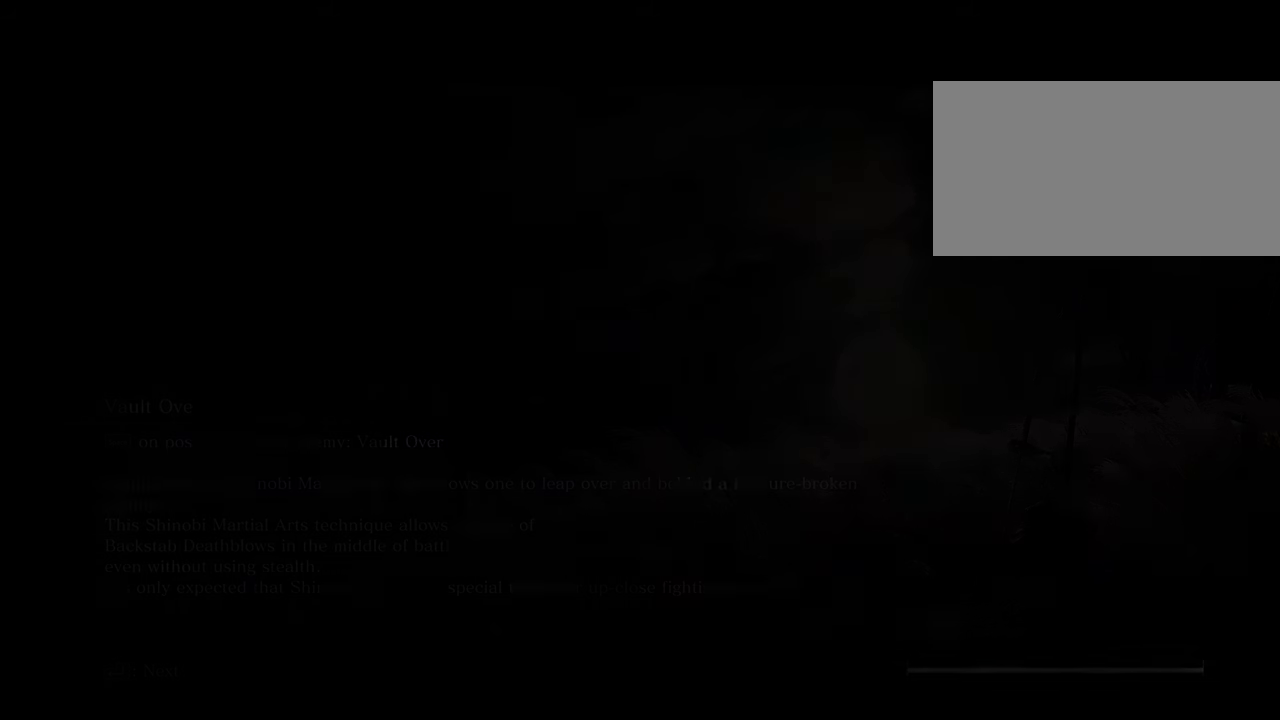
Gameplay with keyboard and mouse; each line is a JSON object with the keys and mouse buttons held at the frame after it. "events" lists presses ("down") and releases ("up") of "1", "2", "3", "4", "5", "6", "7", "8", "a", "alt", "c", "caps_lock", "ctrl", "d", "e", "f", "g", "q", "r", "s", "shift", "space", "t", "tab", "tilde", "v", "w", "x", "z", "mouse_left", "mouse_wheel" and "mouse_right" between this image and that frame as [ms after this image, input, new state], when the widget could be followed in between. "mouse_left", "mouse_wheel", "mouse_right" = the "left", "wheel", "right" buttons of the "mouse" list. No other keys are recorded. "wheel" means that the mouse wheel is clicked or scrolled. Not read: mouse_move.
{"keys": ["w"], "mouse": [], "events": [[300, "w", "down"]]}
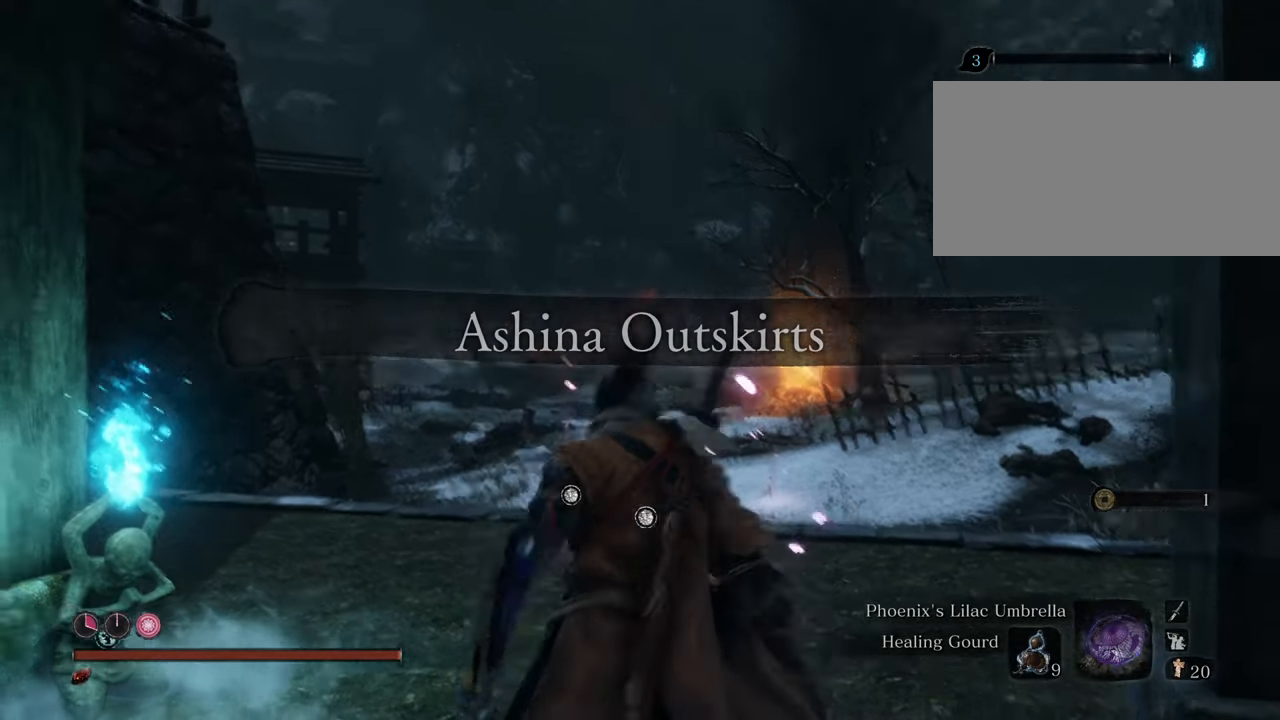
{"keys": ["shift", "w"], "mouse": [], "events": [[50, "shift", "down"]]}
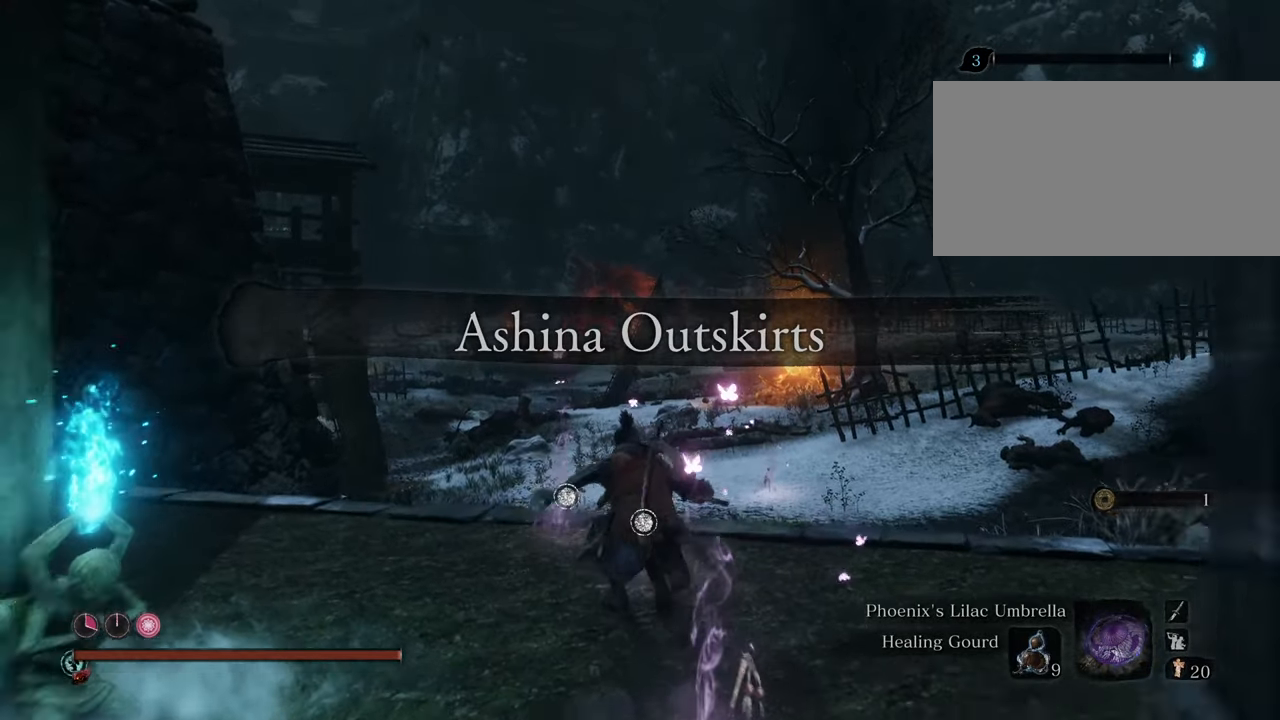
{"keys": ["shift", "w"], "mouse": [], "events": []}
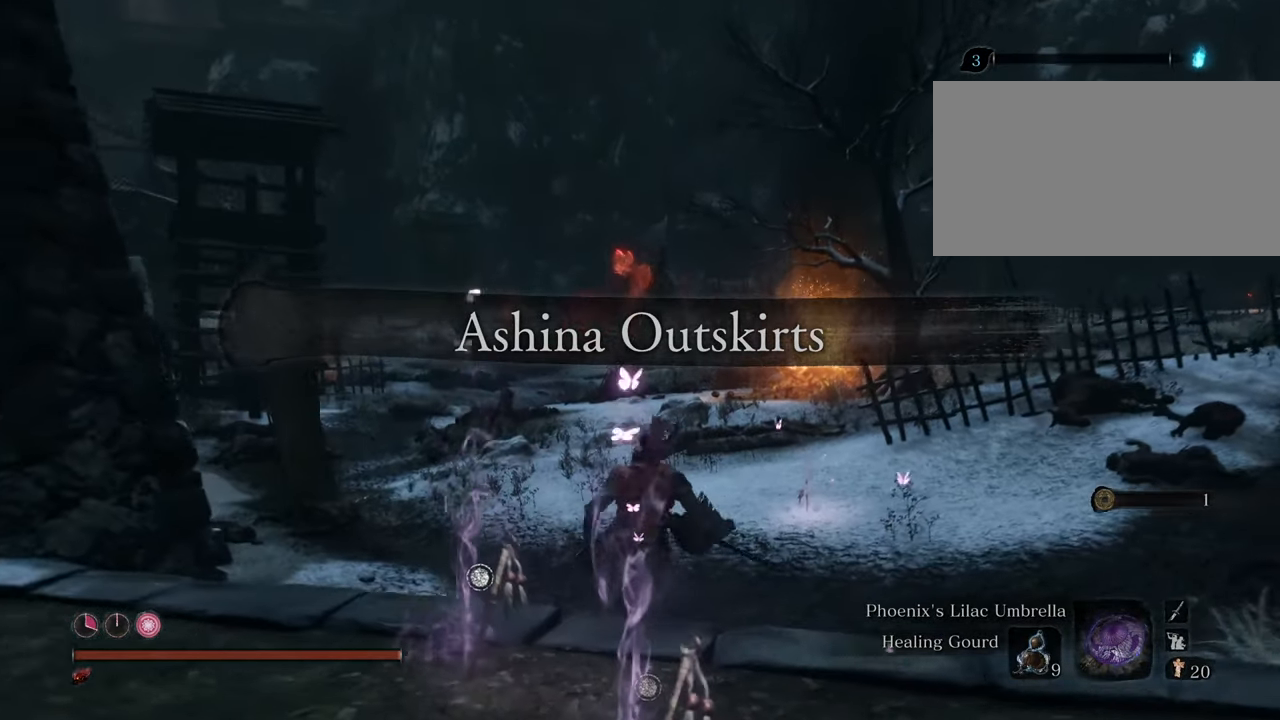
{"keys": ["shift", "w"], "mouse": [], "events": []}
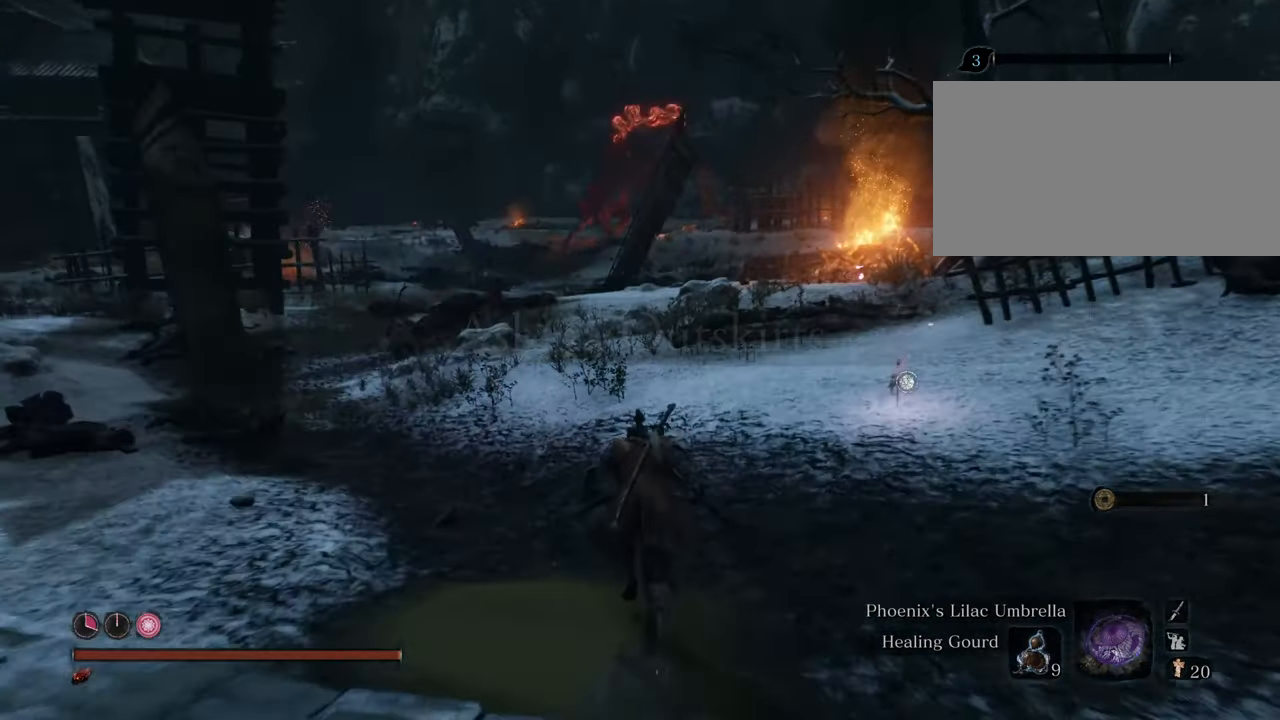
{"keys": ["shift", "w"], "mouse": [], "events": []}
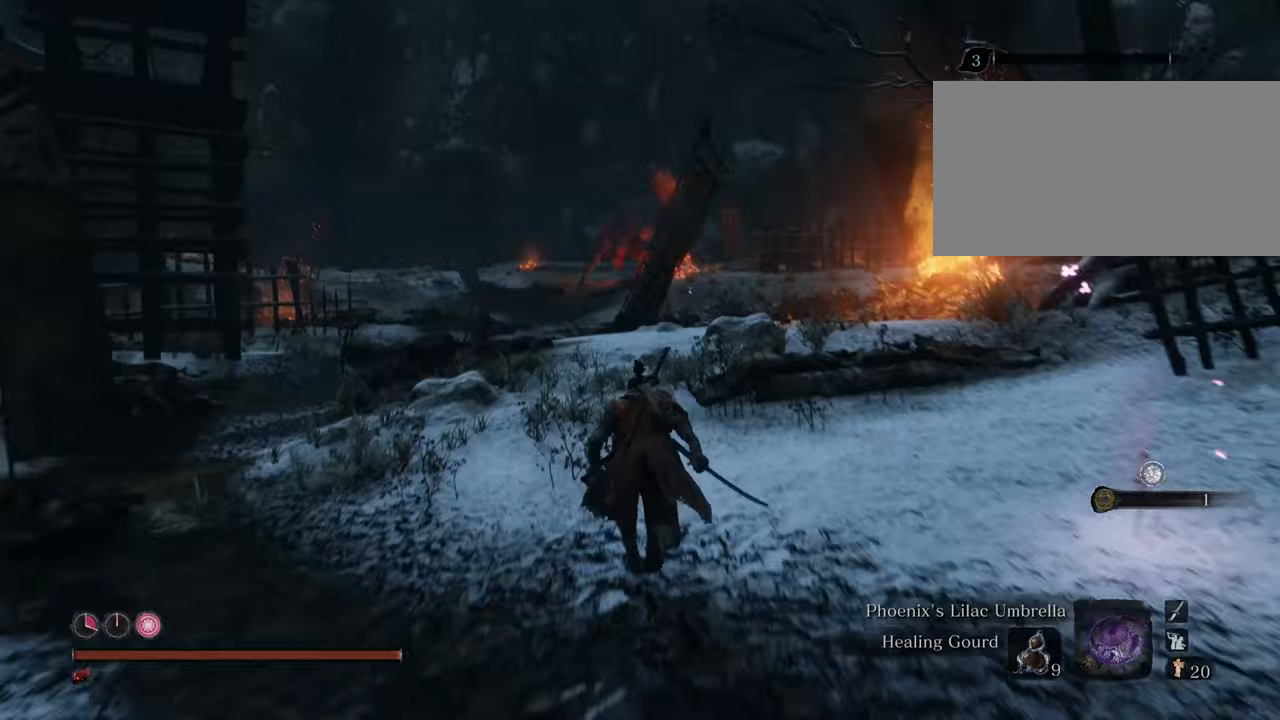
{"keys": ["shift", "w"], "mouse": [], "events": []}
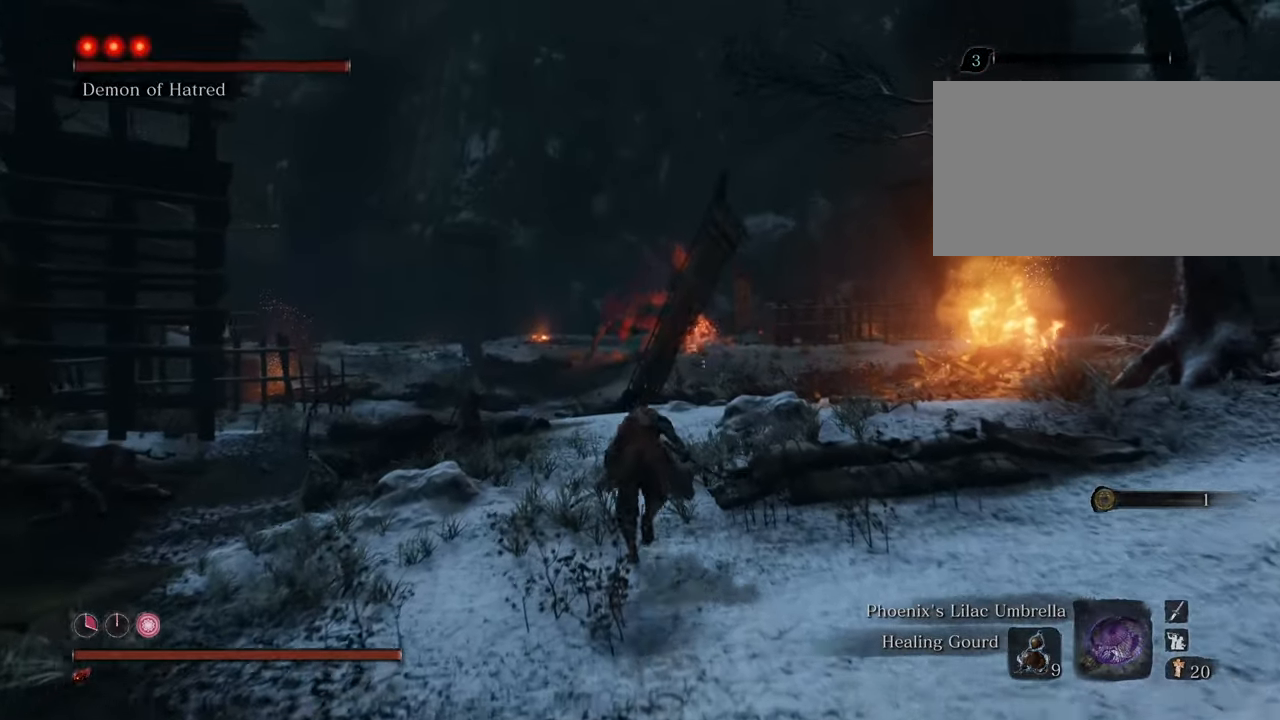
{"keys": ["shift", "w"], "mouse": [], "events": []}
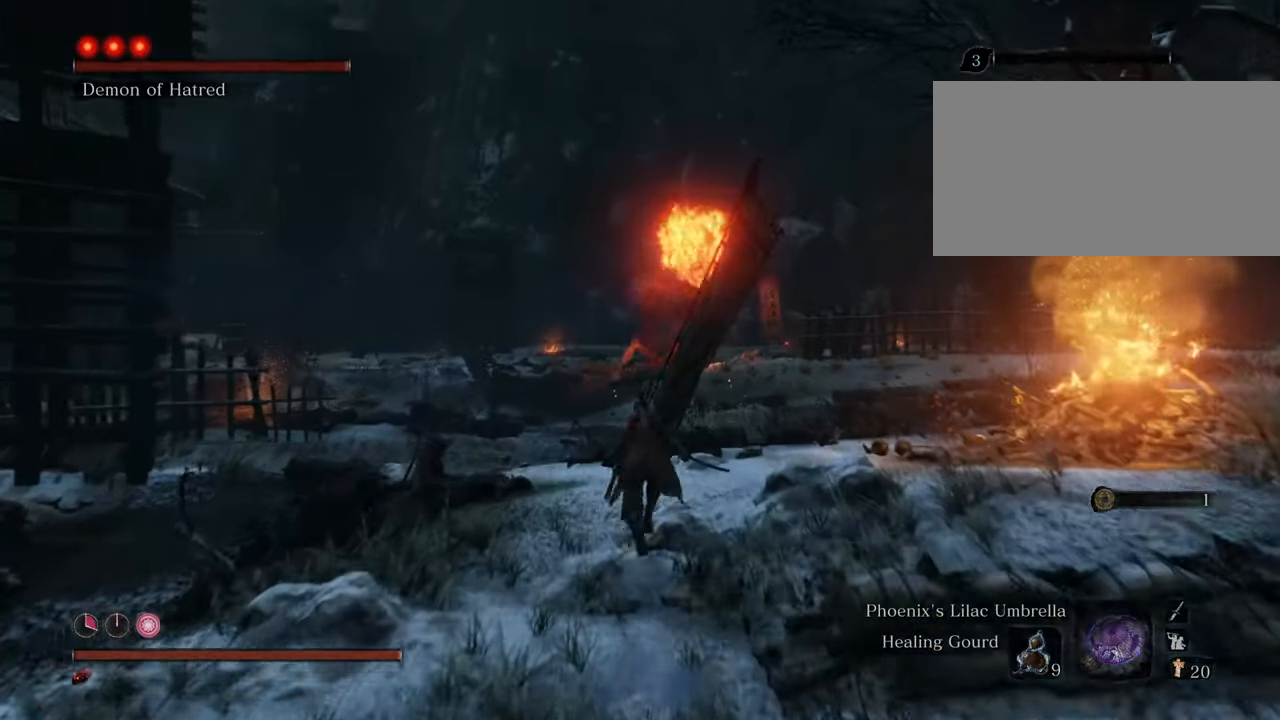
{"keys": ["shift", "w"], "mouse": [], "events": []}
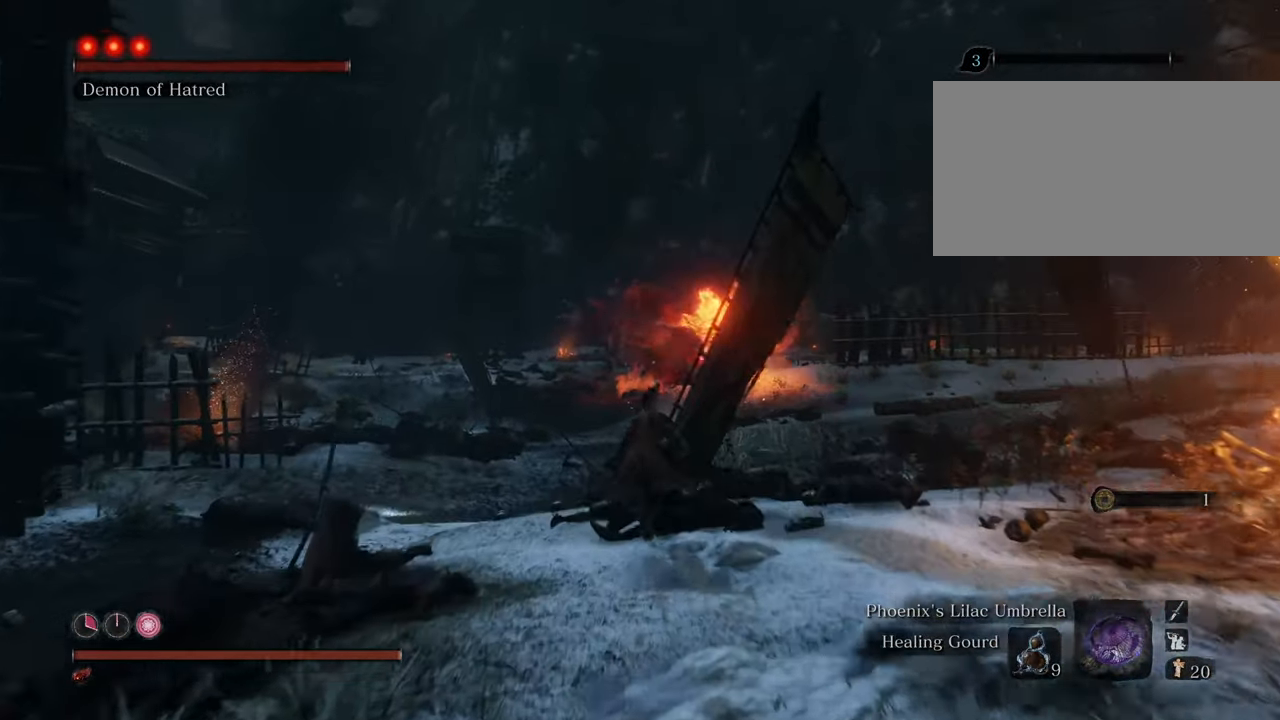
{"keys": ["shift", "w"], "mouse": [], "events": []}
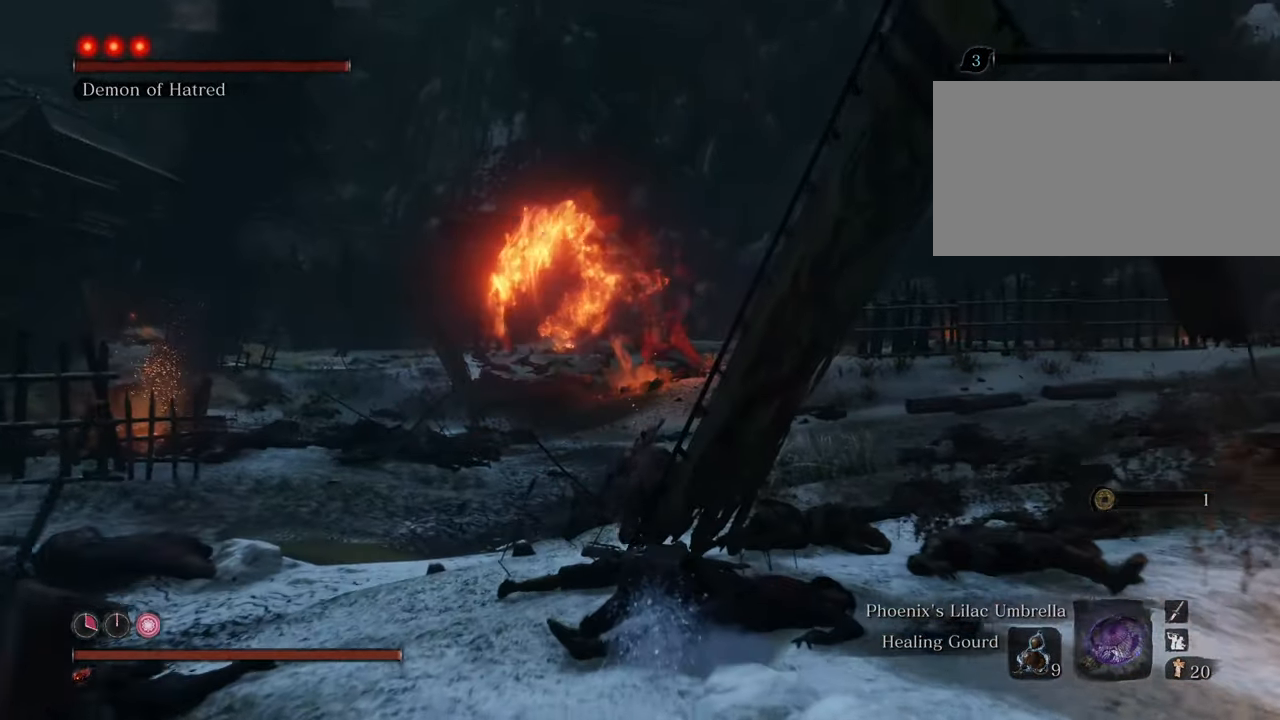
{"keys": ["shift", "w"], "mouse": [], "events": []}
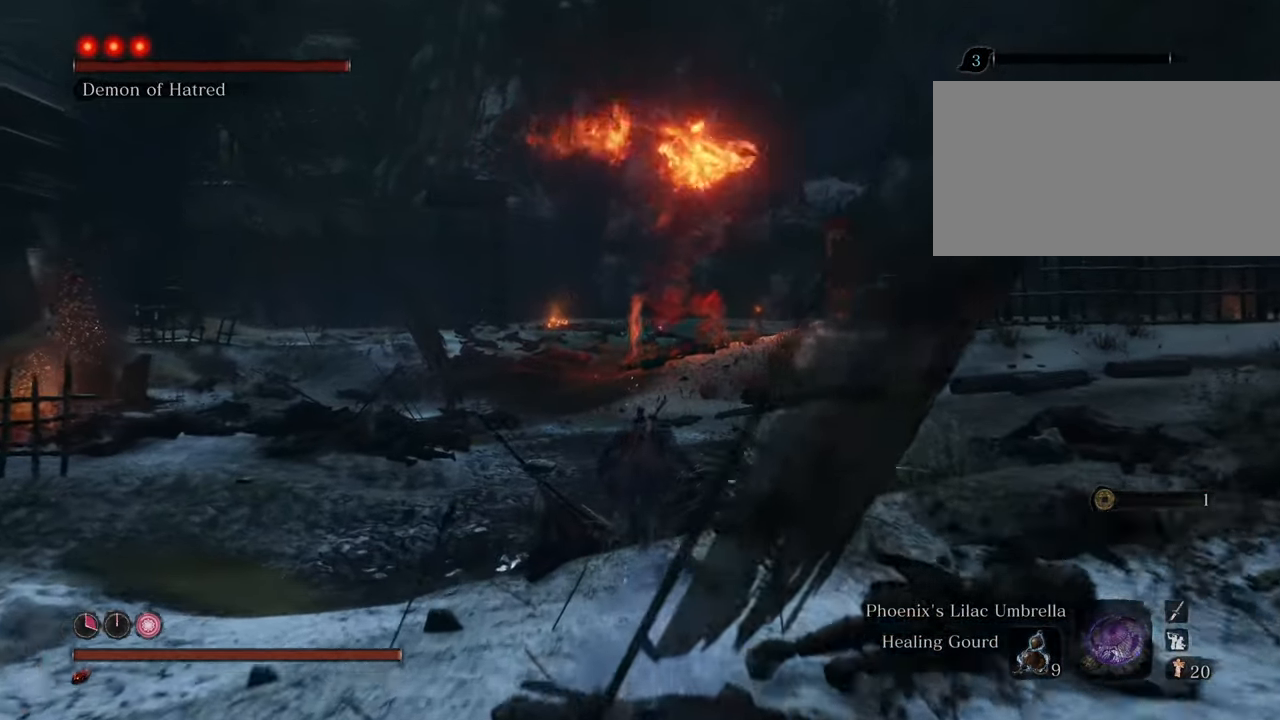
{"keys": ["q", "shift", "w"], "mouse": [], "events": [[417, "q", "down"]]}
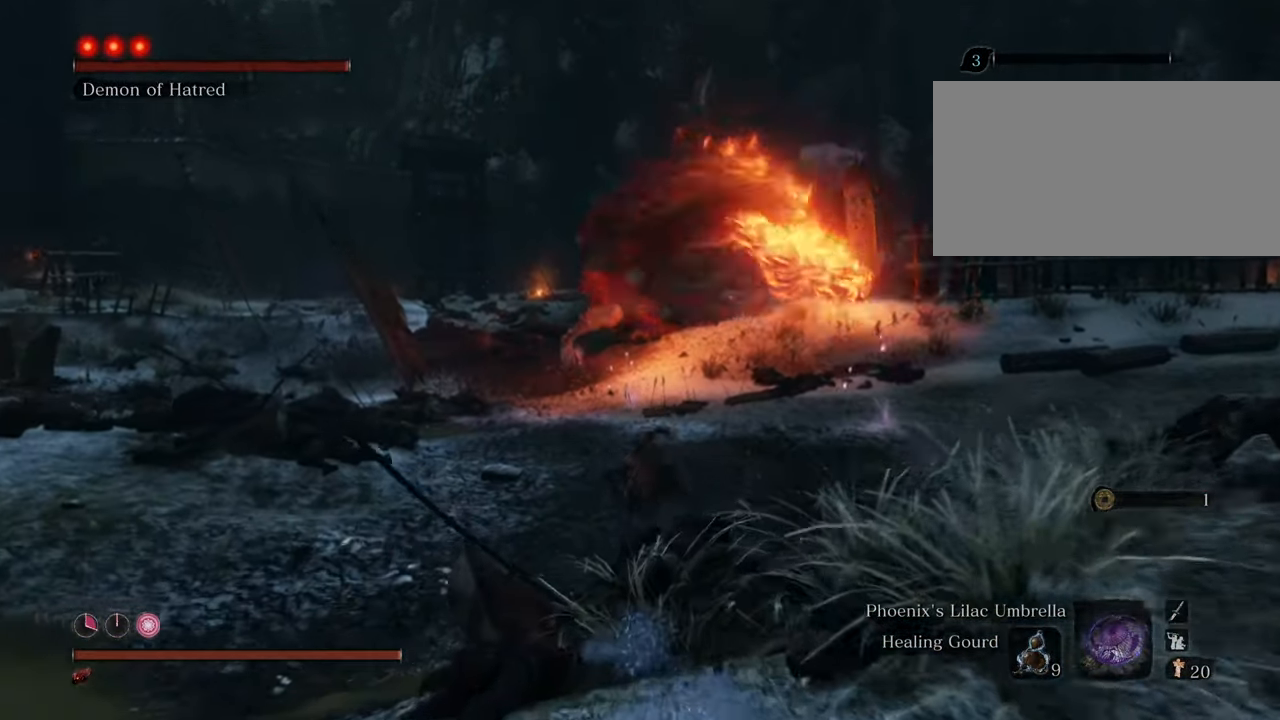
{"keys": ["shift", "w"], "mouse": [], "events": [[50, "q", "up"]]}
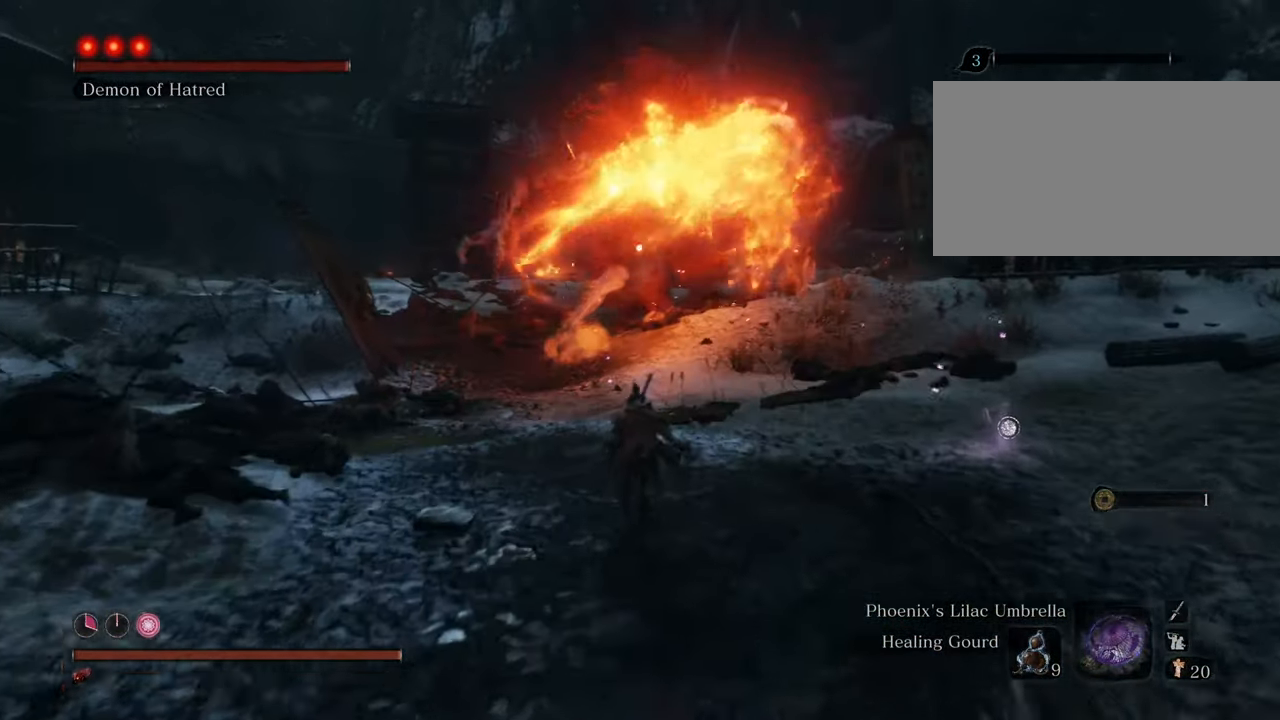
{"keys": ["shift", "w"], "mouse": [], "events": []}
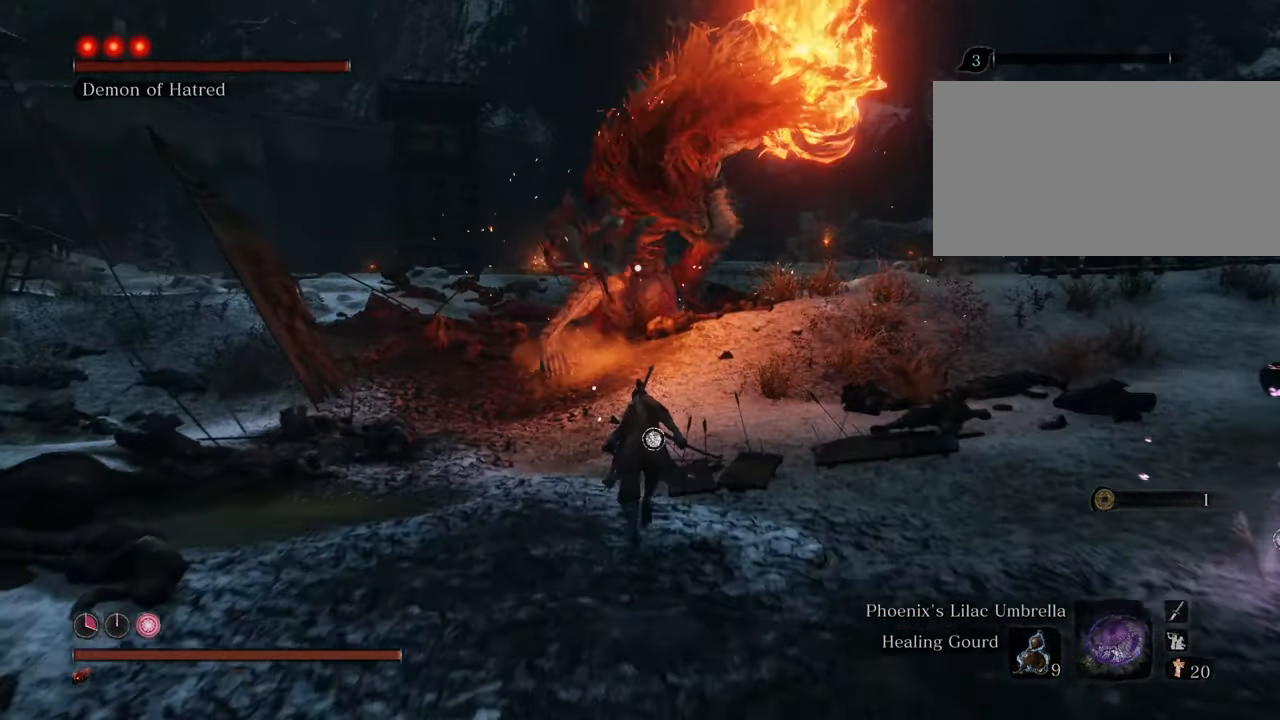
{"keys": ["shift", "w"], "mouse": [], "events": [[317, "space", "down"], [500, "space", "up"]]}
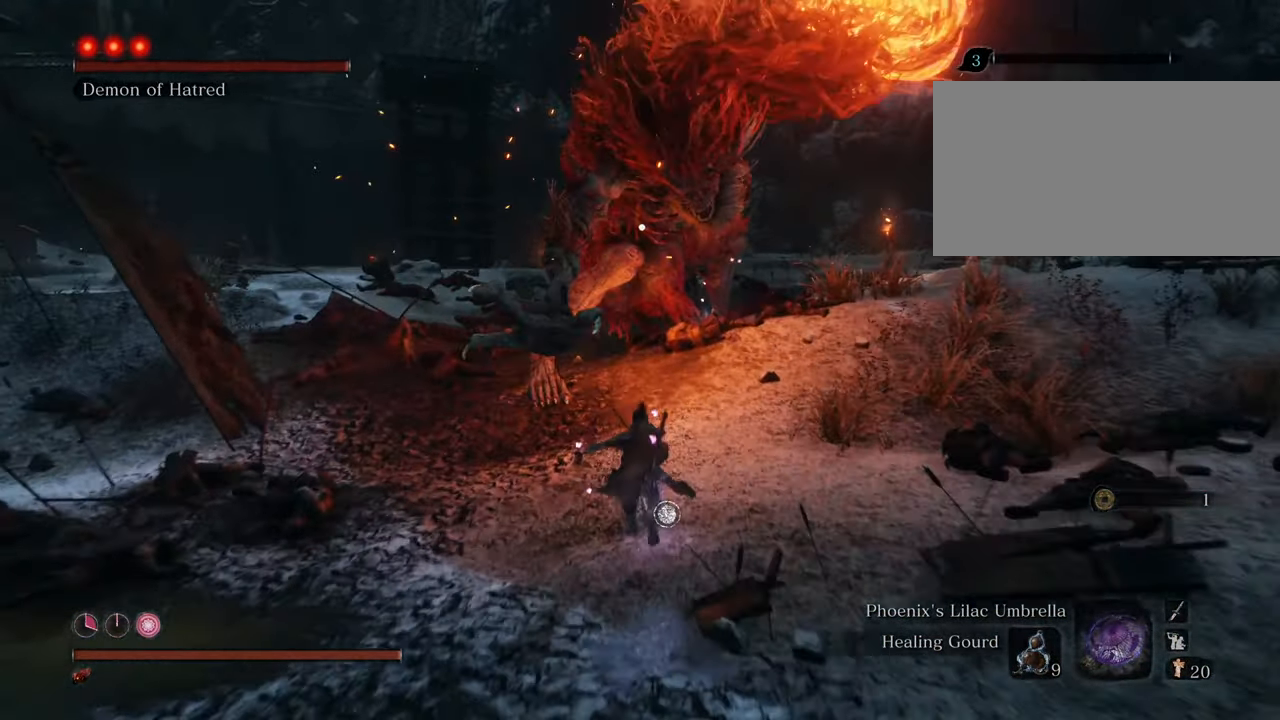
{"keys": ["w"], "mouse": [], "events": [[200, "mouse_left", "down"], [283, "shift", "up"], [333, "mouse_left", "up"], [383, "mouse_left", "down"], [483, "mouse_left", "up"]]}
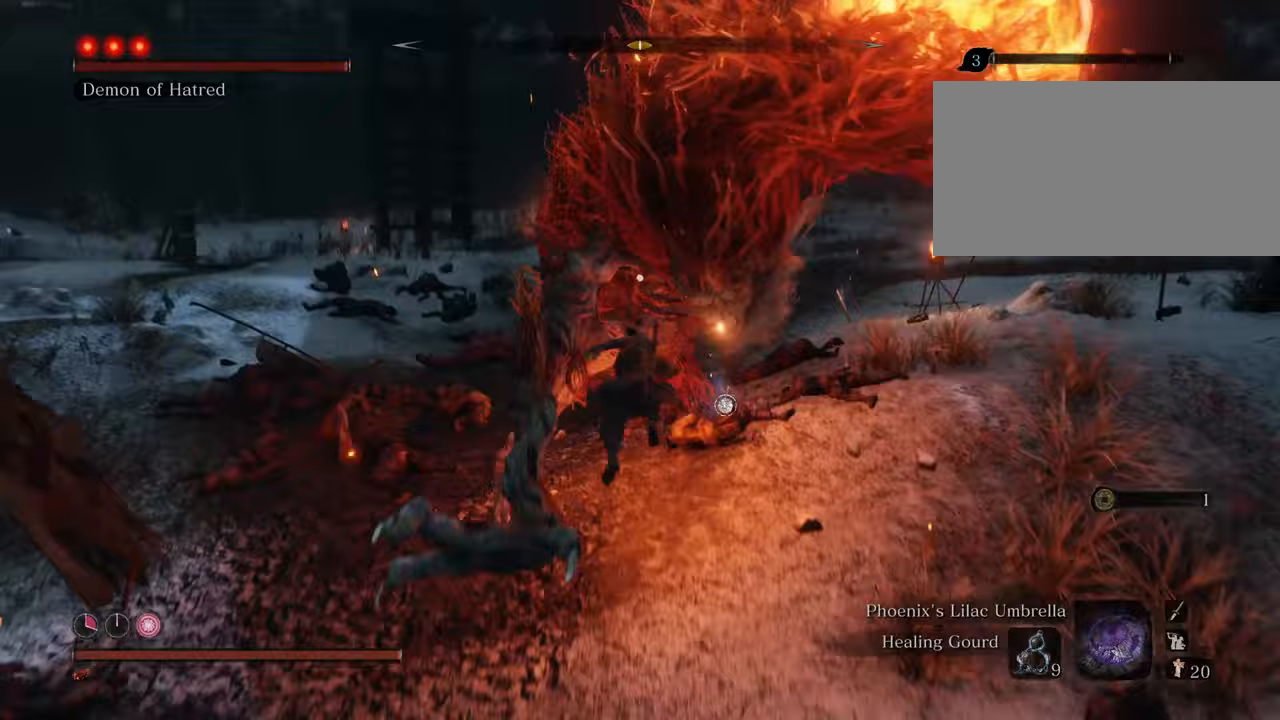
{"keys": [], "mouse": ["left"], "events": [[17, "mouse_left", "down"], [117, "mouse_left", "up"], [217, "mouse_left", "down"], [217, "w", "up"], [267, "mouse_left", "up"], [317, "mouse_left", "down"], [400, "mouse_left", "up"], [483, "mouse_left", "down"]]}